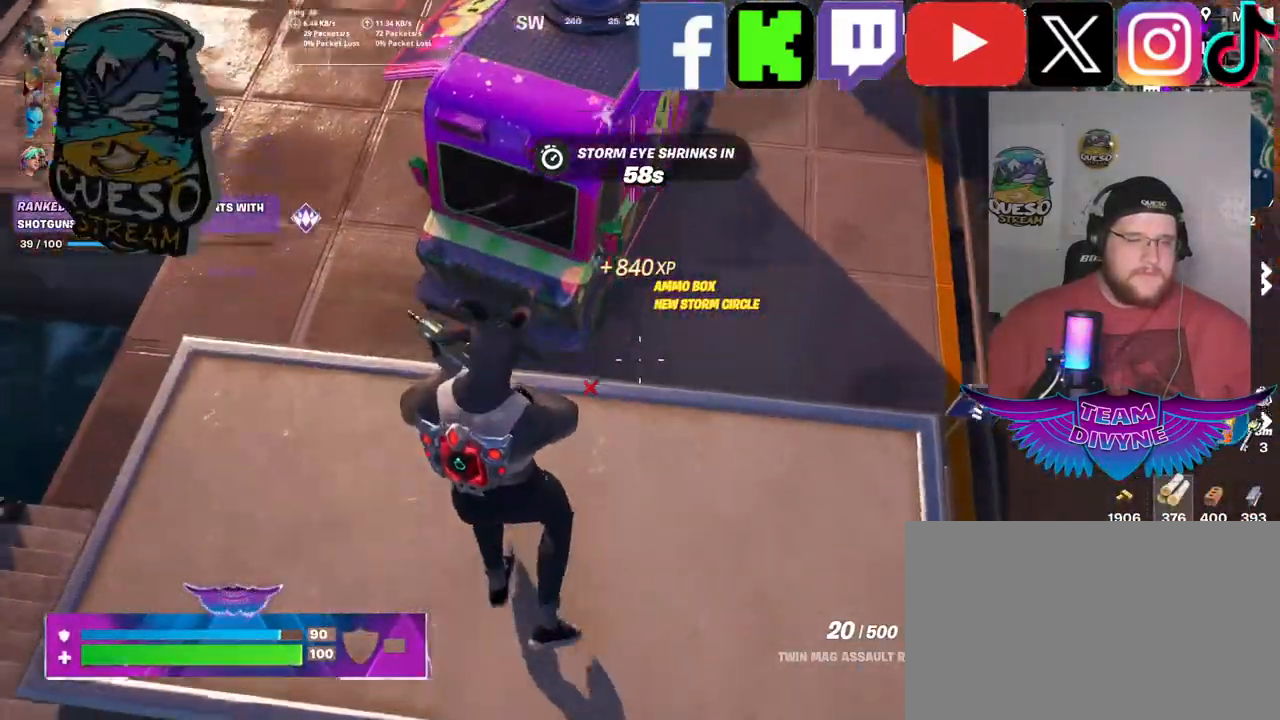
Gameplay with keyboard and mouse; each line is a JSON object with the keys and mouse buttons held at the frame after it. "events" lists presses ("down") and releases ("up") of "1", "2", "3", "4", "5", "a", "alt", "c", "caps_lock", "ctrl", "d", "e", "f", "g", "q", "r", "s", "shift", "space", "t", "tab", "v", "w", "x", "z", "mouse_left", "mouse_wheel" and "mouse_right" between this image and that frame as [ms after this image, input, new state], when the widget could be followed in between. "mouse_left", "mouse_wheel", "mouse_right" = the "left", "wheel", "right" buttons of the "mouse" list. No other keys are recorded. "wheel" means that the mouse wheel is clicked or scrolled. "mouse_move" is the direction in which the mouse moves at that frame (one of eight, or "still"), when it could be read.
{"keys": ["w"], "mouse": [], "mouse_move": "up-left", "events": [[134, "w", "up"], [500, "w", "down"]]}
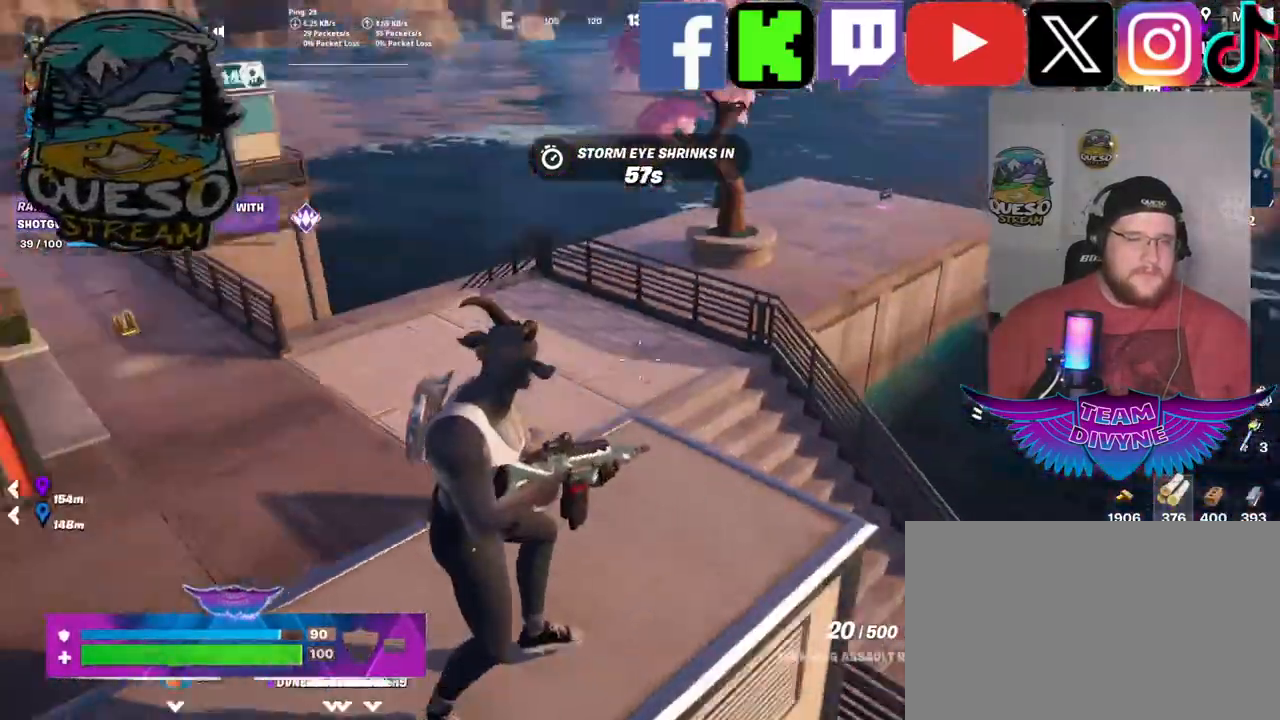
{"keys": ["shift", "w"], "mouse": [], "mouse_move": "still", "events": [[334, "shift", "down"]]}
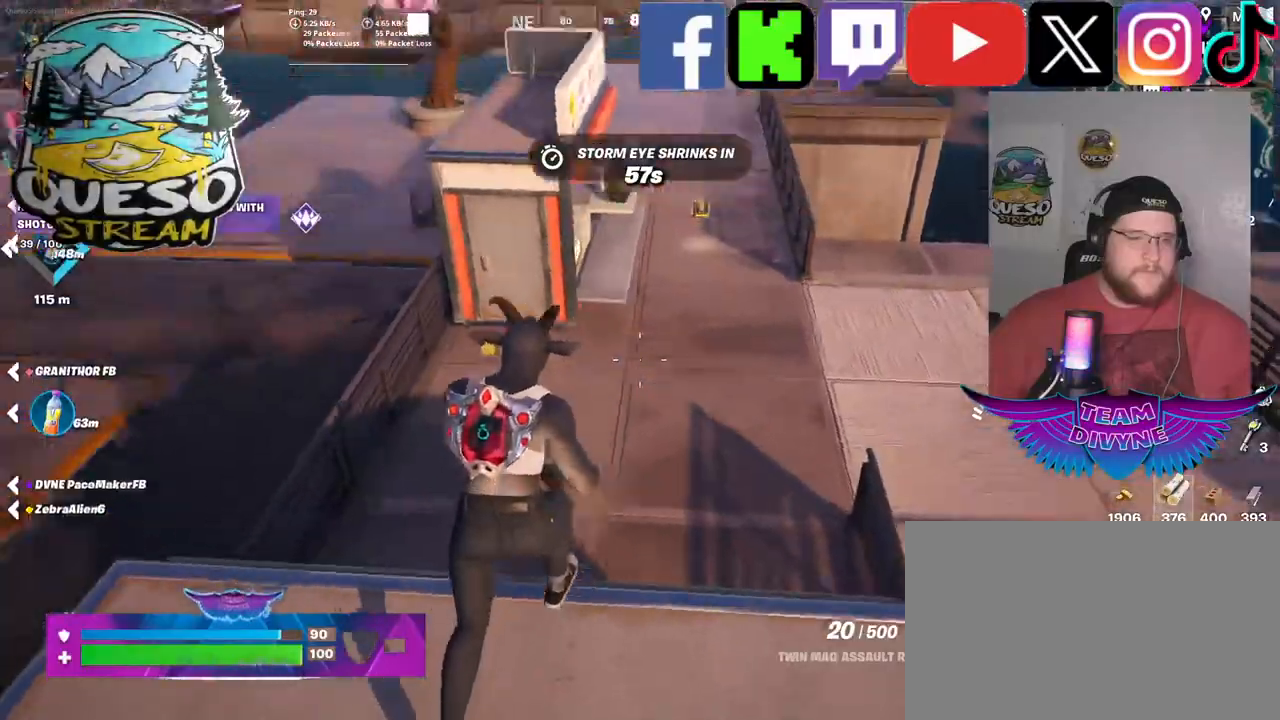
{"keys": ["space", "w"], "mouse": [], "mouse_move": "still", "events": [[17, "shift", "up"], [17, "space", "down"]]}
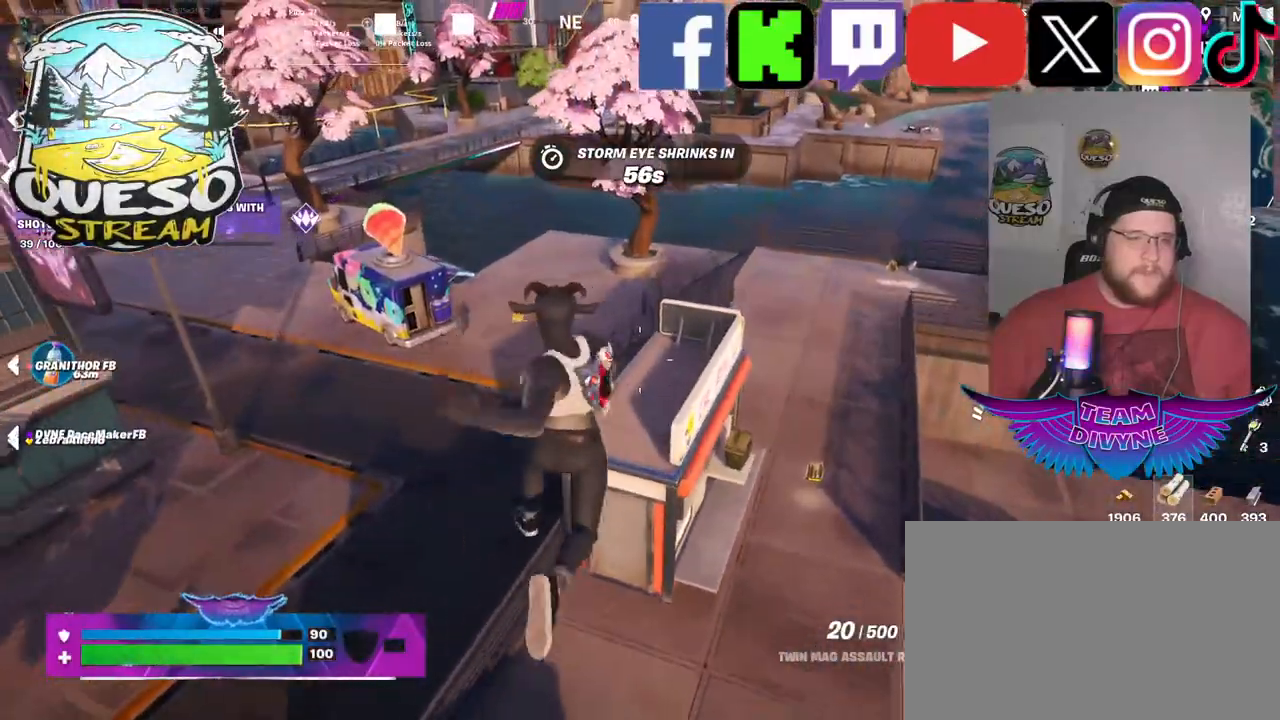
{"keys": ["space", "w"], "mouse": [], "mouse_move": "still", "events": []}
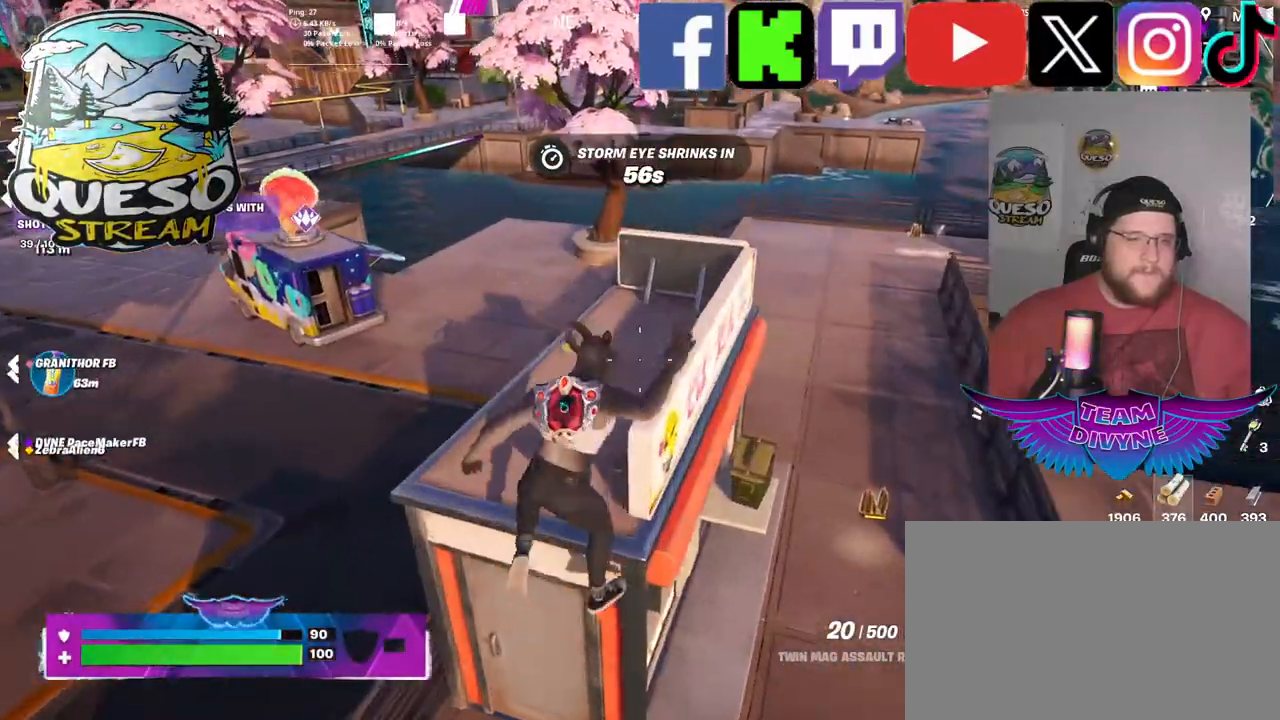
{"keys": ["w"], "mouse": [], "mouse_move": "still", "events": [[284, "space", "up"]]}
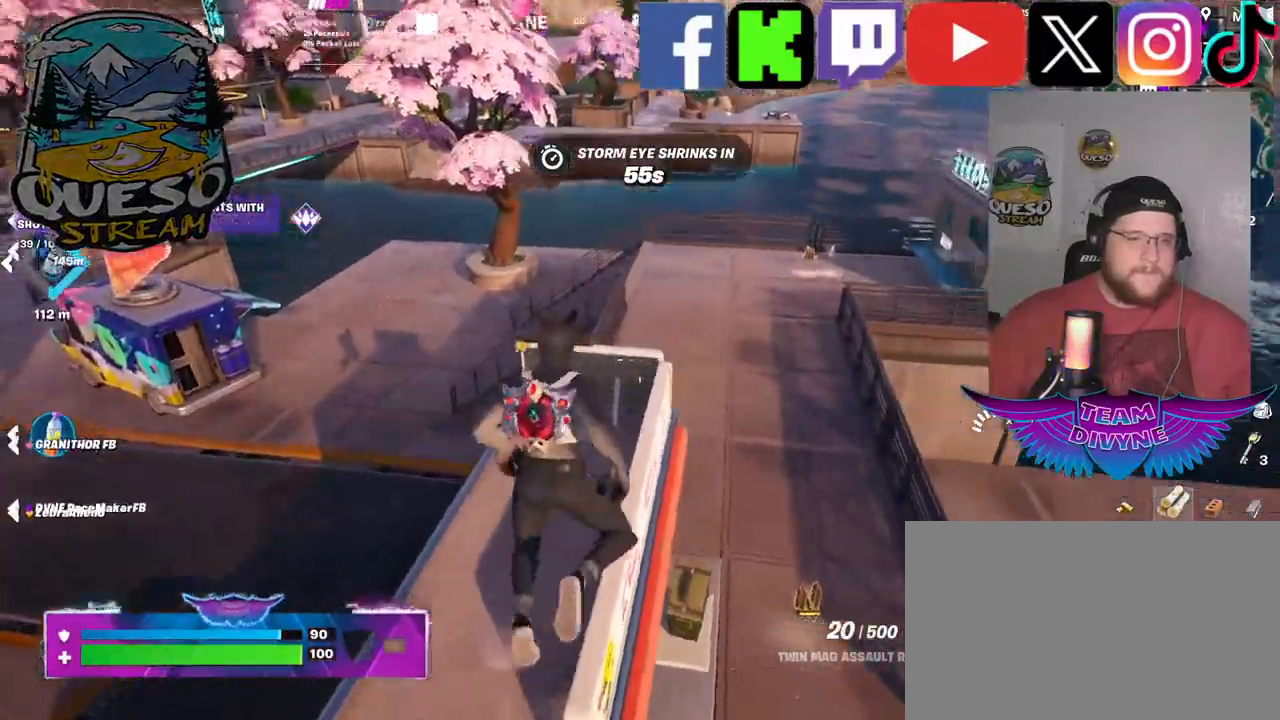
{"keys": ["w"], "mouse": [], "mouse_move": "still", "events": []}
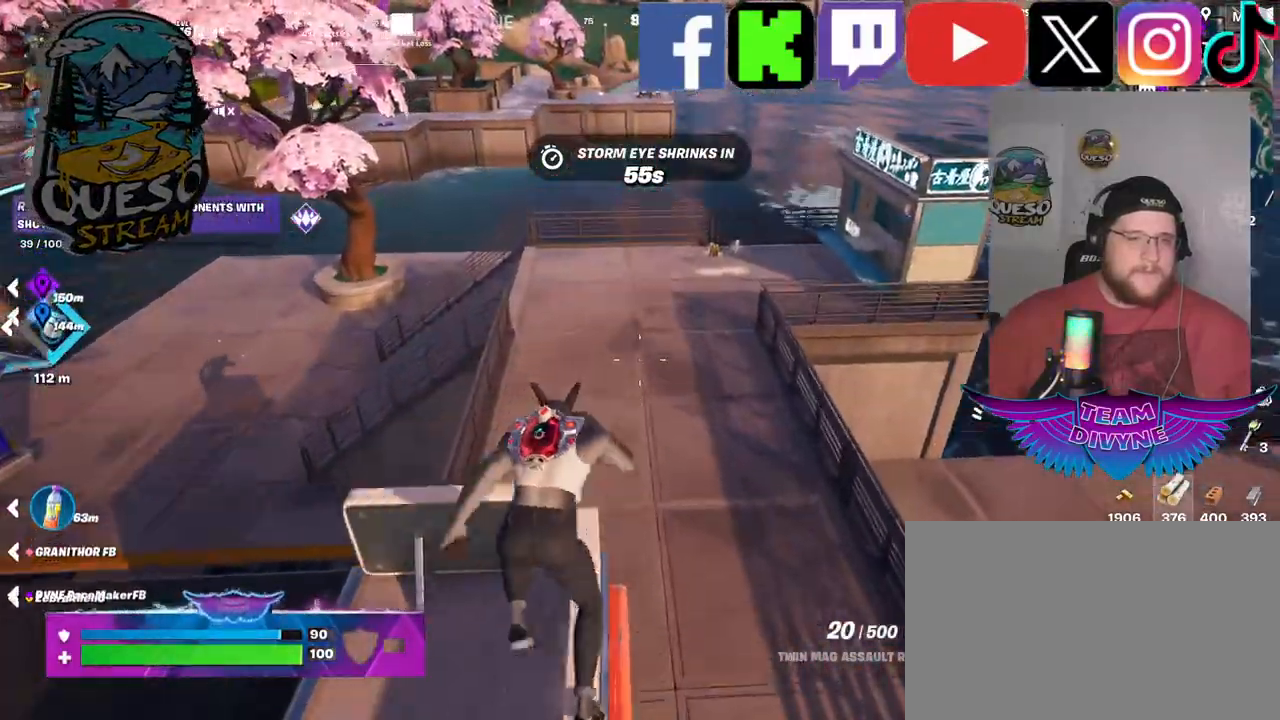
{"keys": ["w"], "mouse": [], "mouse_move": "up-right", "events": []}
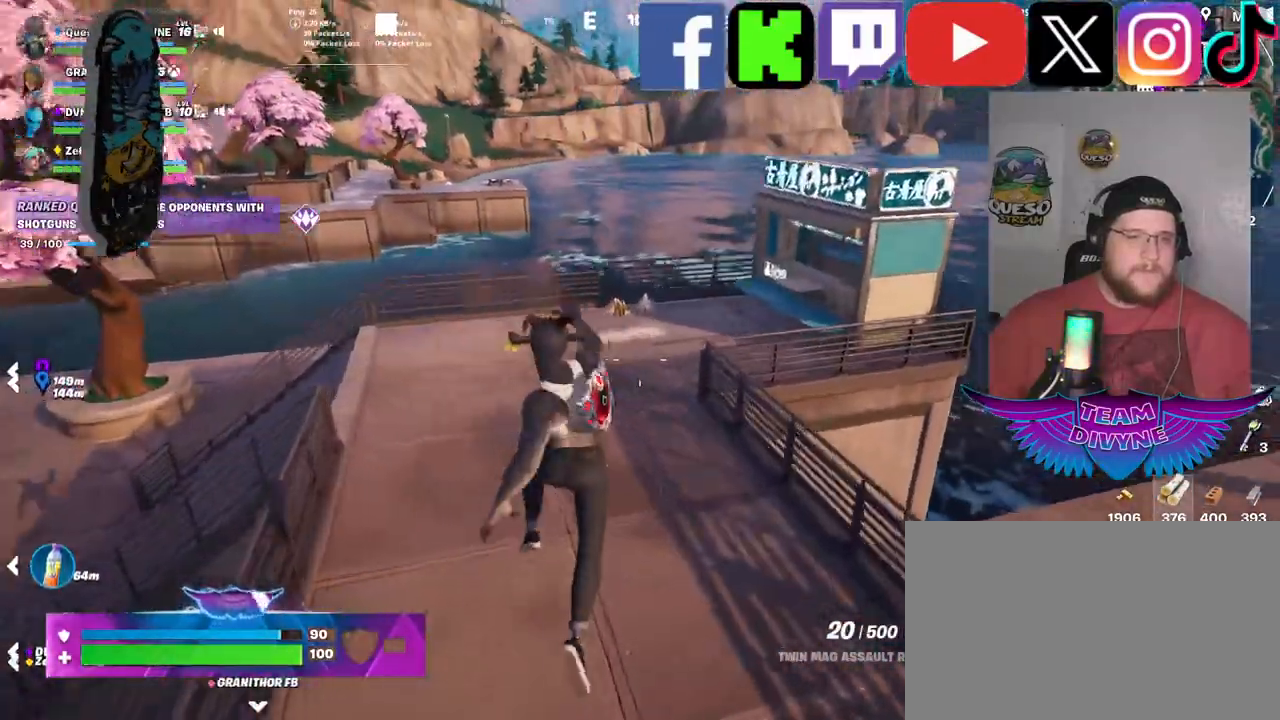
{"keys": ["w"], "mouse": [], "mouse_move": "still", "events": []}
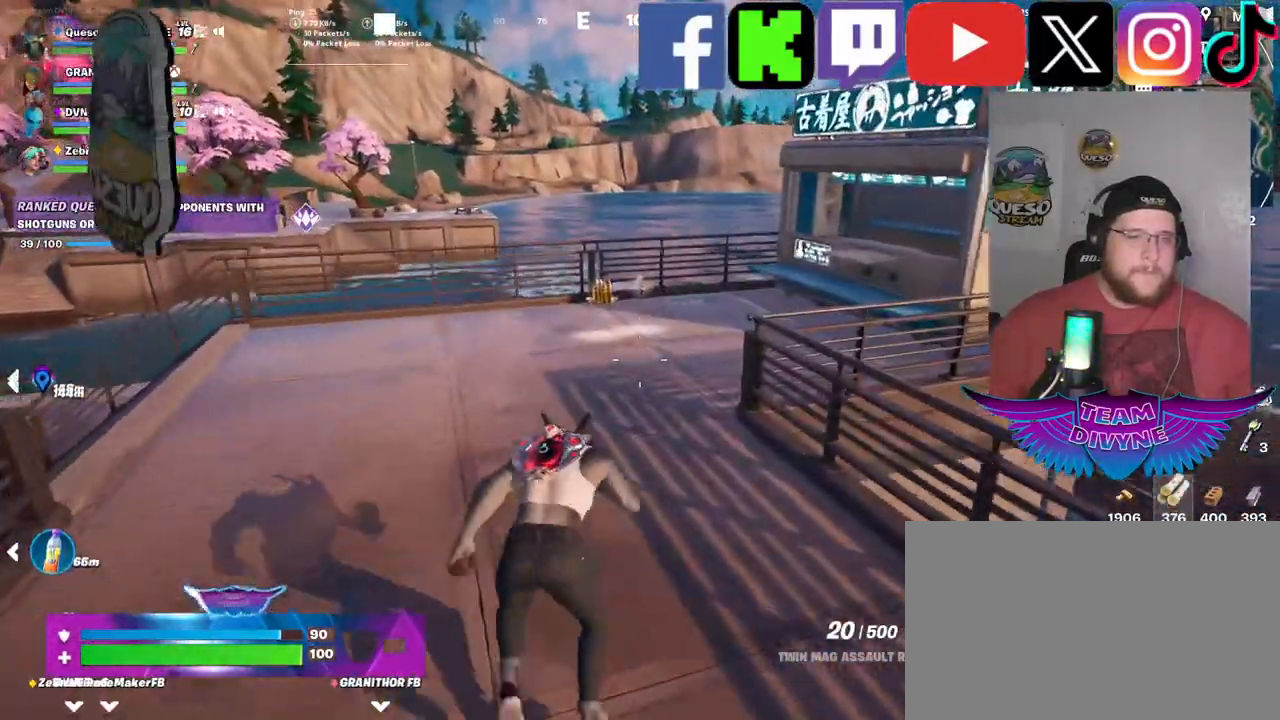
{"keys": ["w"], "mouse": [], "mouse_move": "still", "events": []}
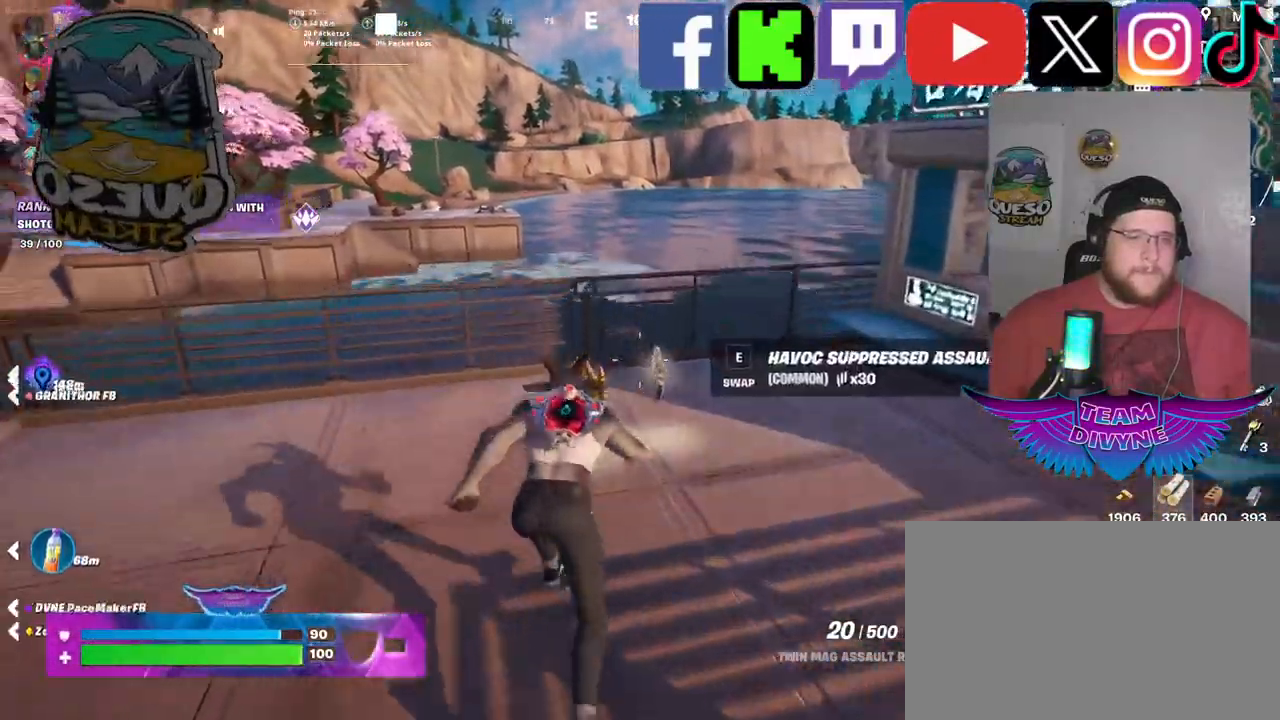
{"keys": ["w"], "mouse": [], "mouse_move": "left", "events": [[217, "w", "up"], [500, "w", "down"]]}
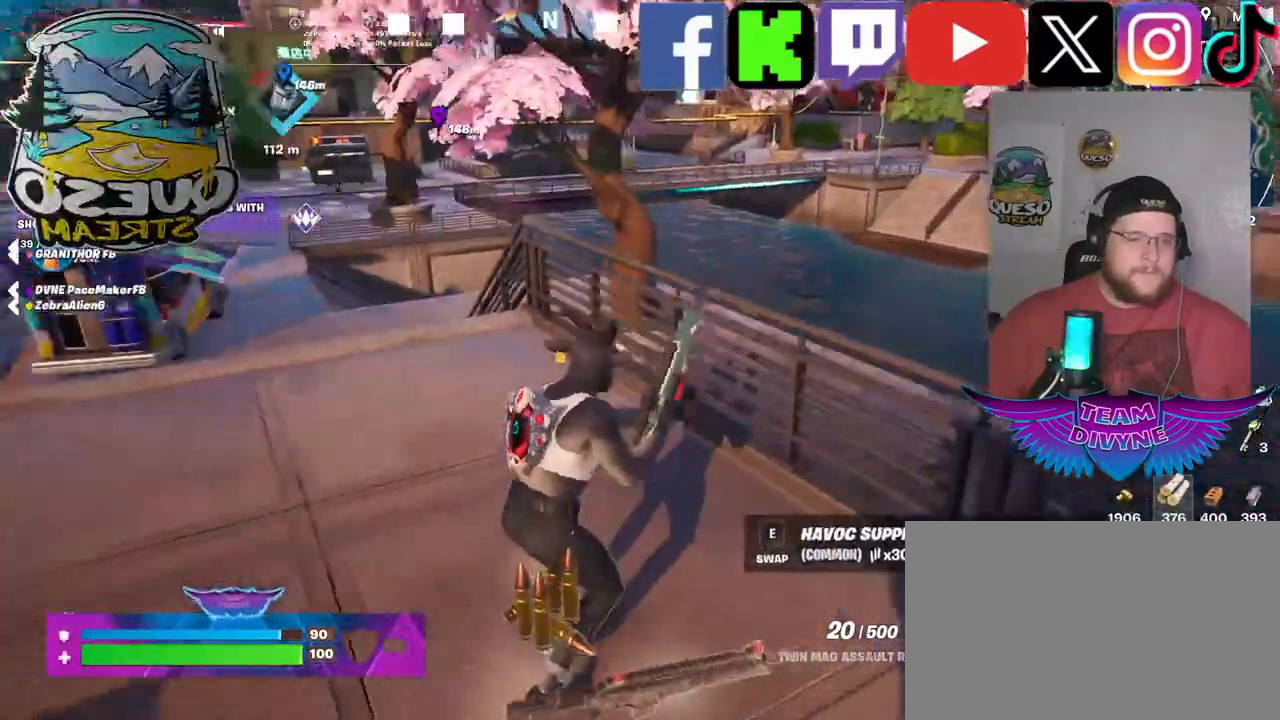
{"keys": ["w"], "mouse": [], "mouse_move": "still", "events": []}
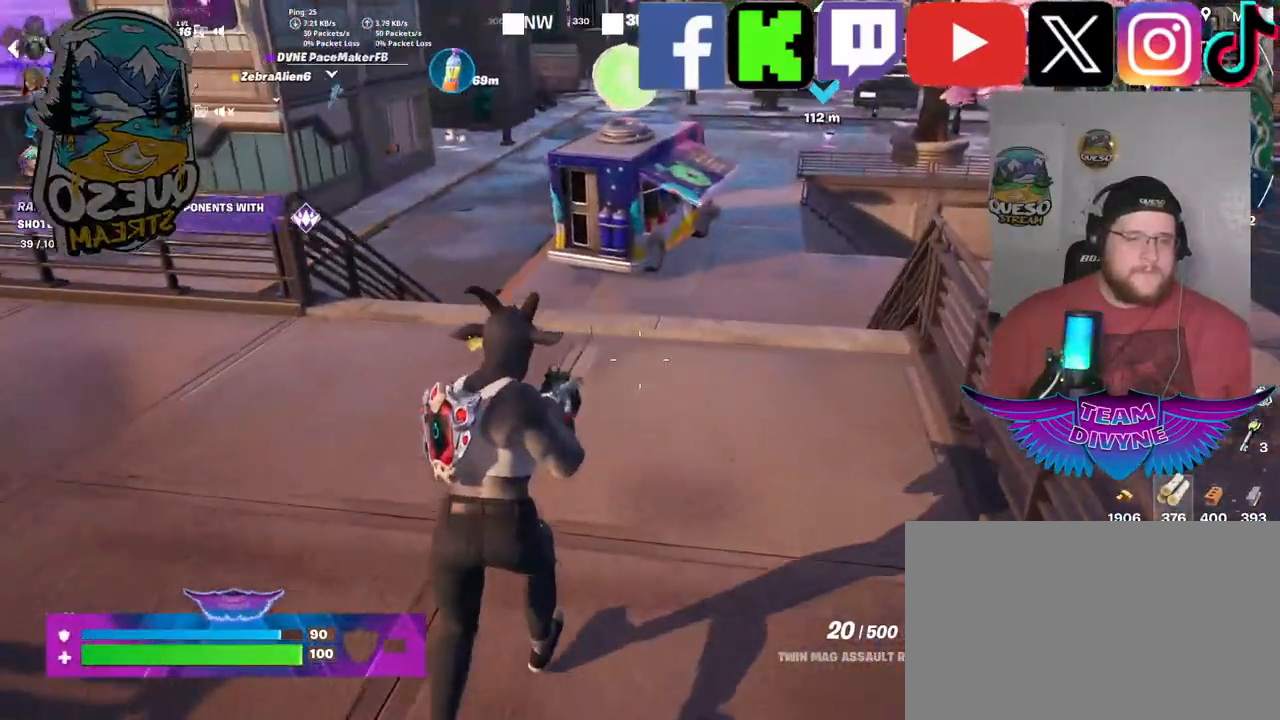
{"keys": ["w"], "mouse": [], "mouse_move": "up-left", "events": []}
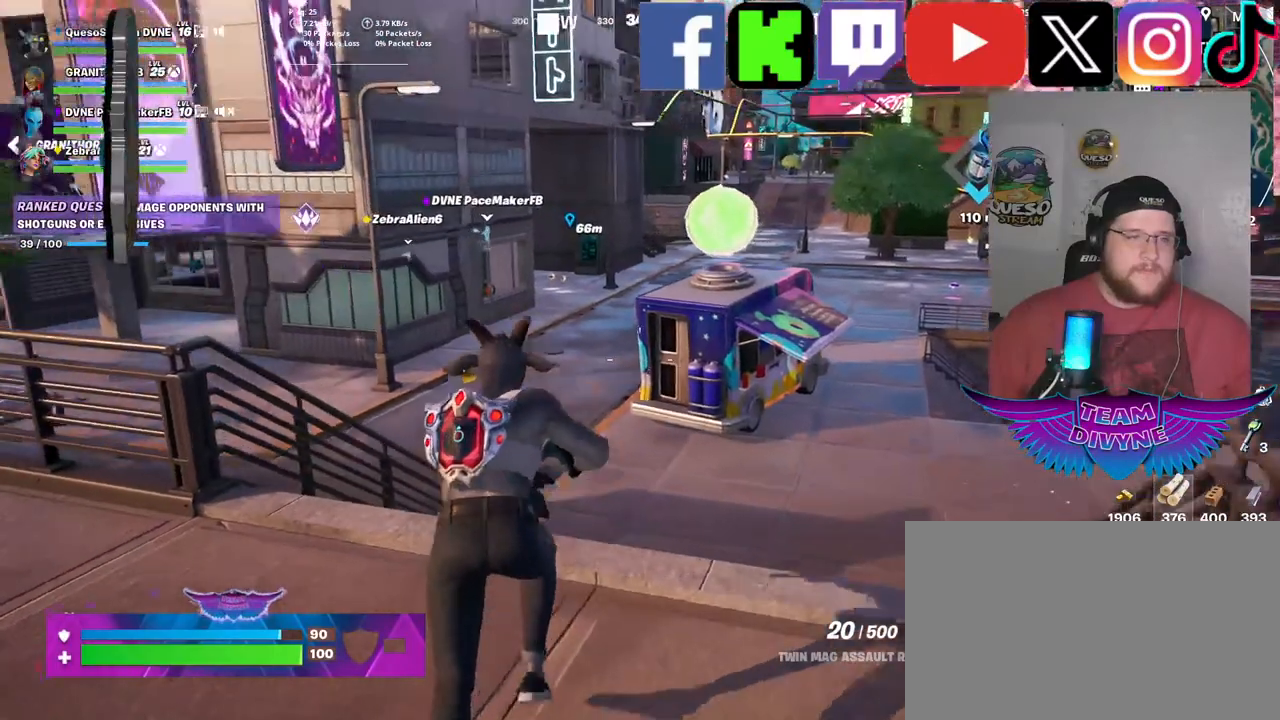
{"keys": [], "mouse": [], "mouse_move": "still", "events": [[450, "w", "up"]]}
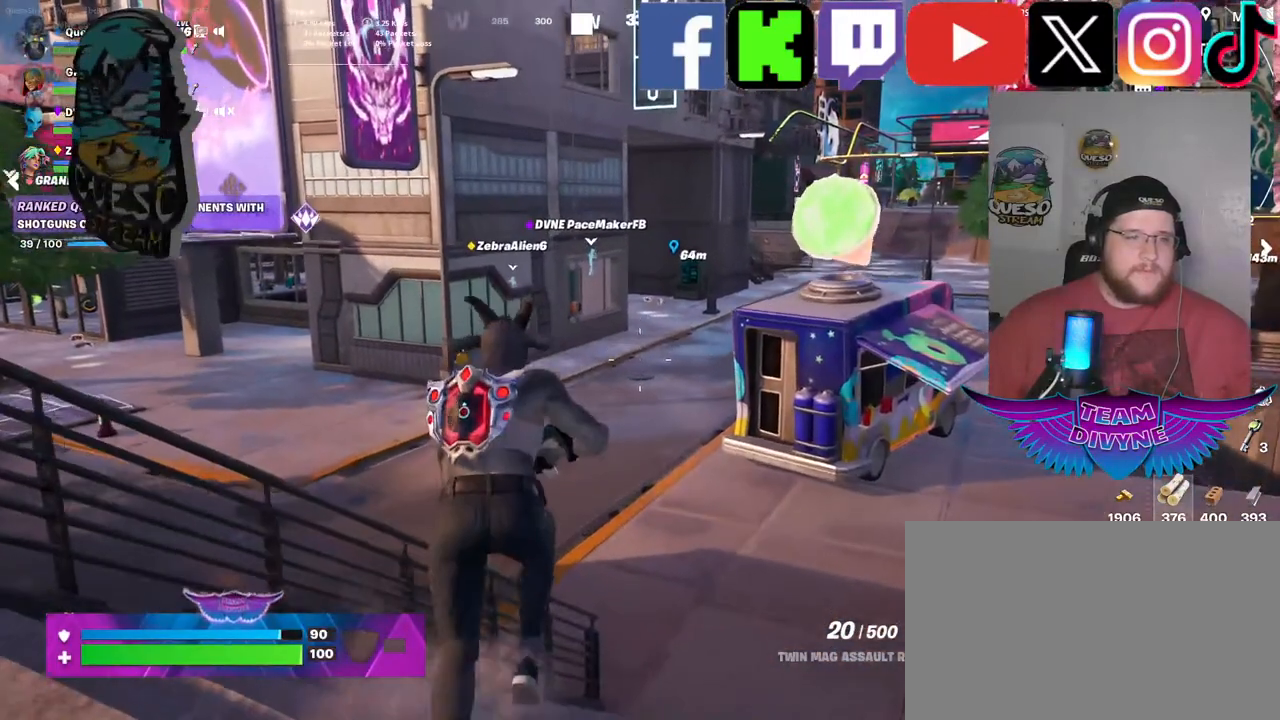
{"keys": [], "mouse": [], "mouse_move": "still", "events": []}
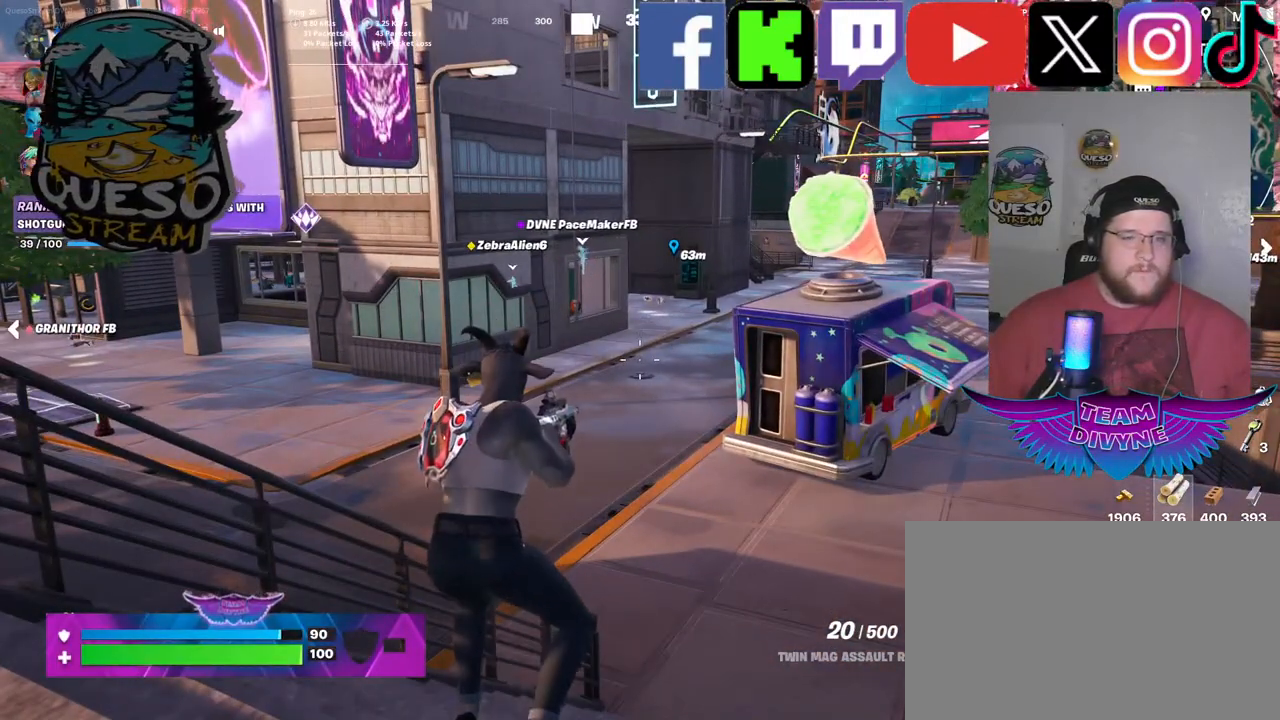
{"keys": [], "mouse": [], "mouse_move": "still", "events": []}
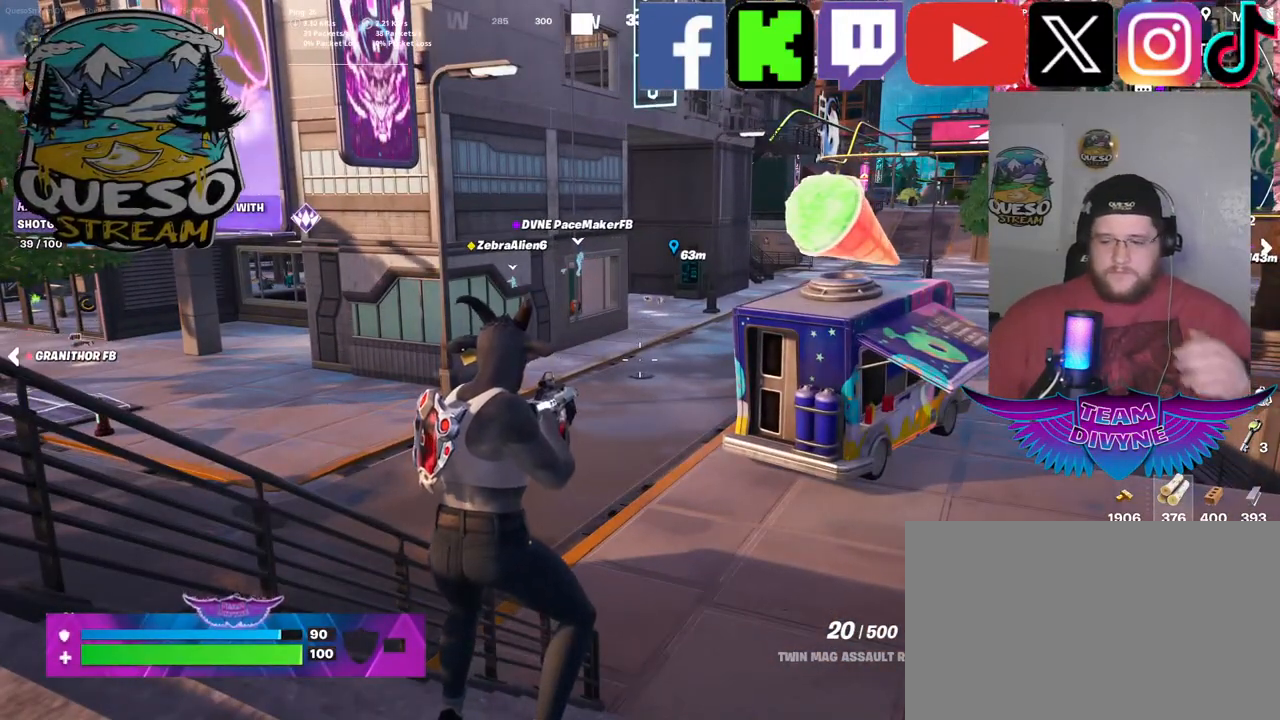
{"keys": [], "mouse": [], "mouse_move": "left", "events": []}
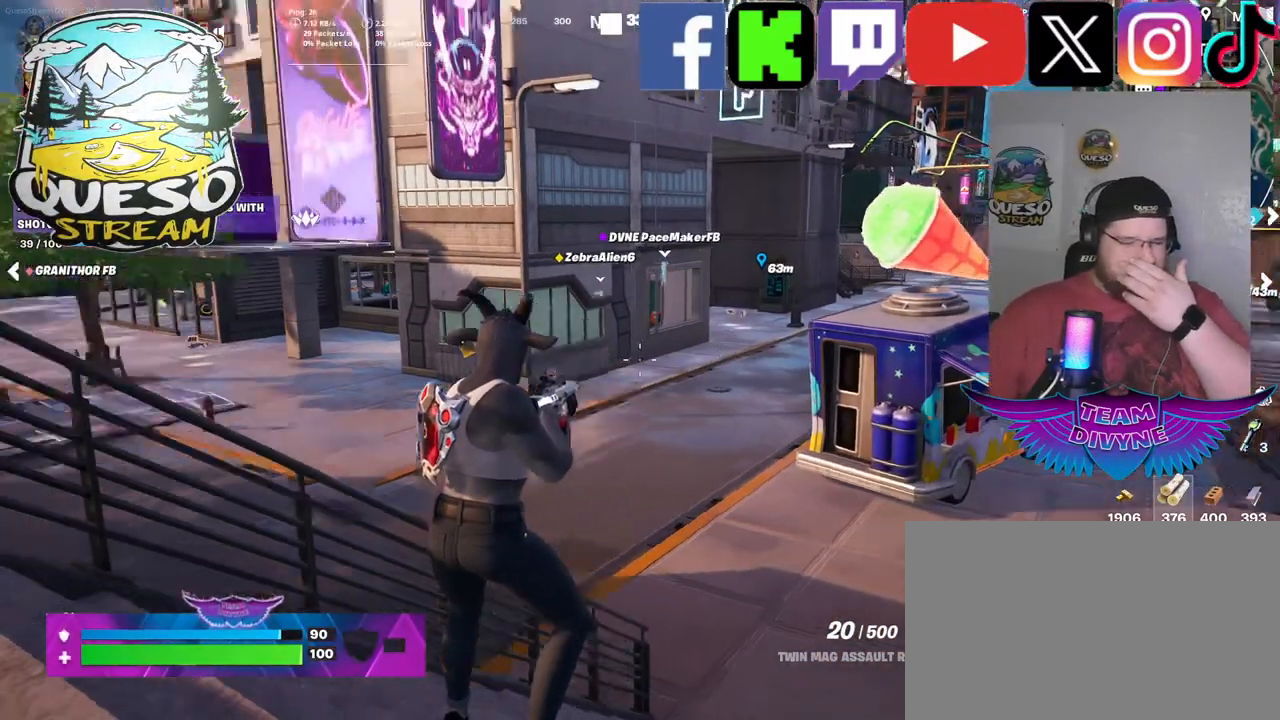
{"keys": [], "mouse": [], "mouse_move": "still", "events": []}
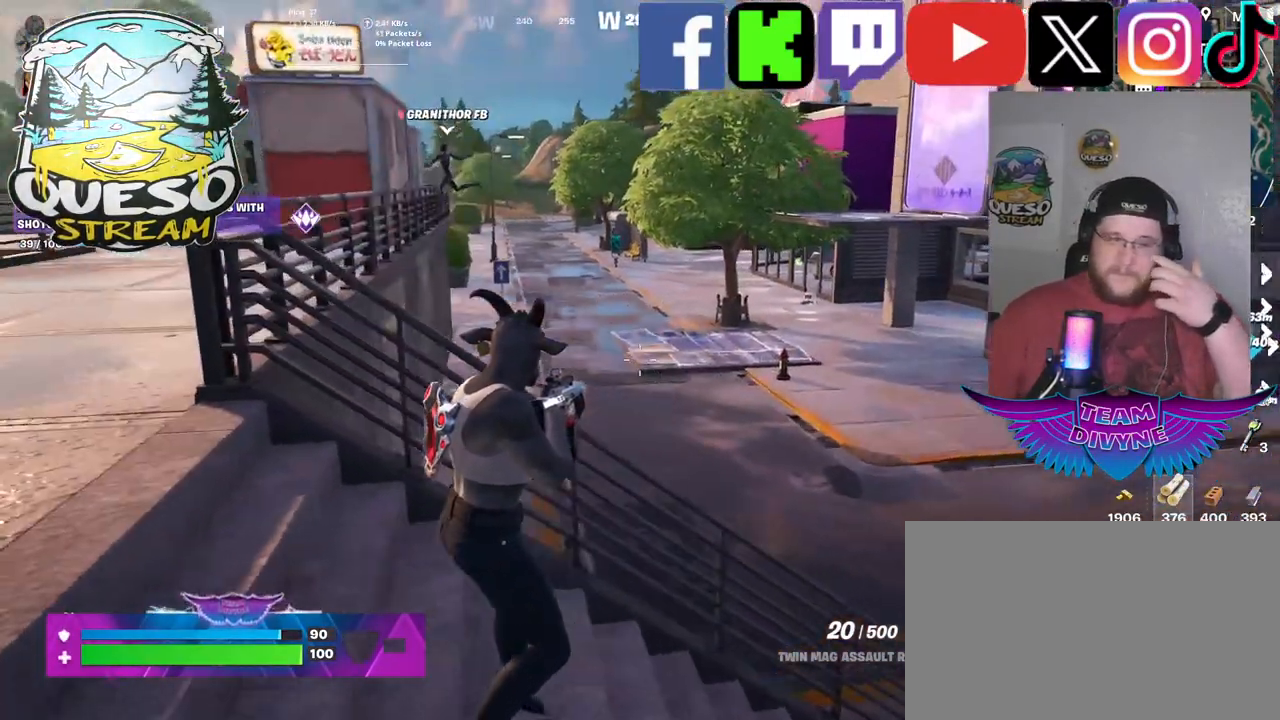
{"keys": [], "mouse": [], "mouse_move": "still", "events": []}
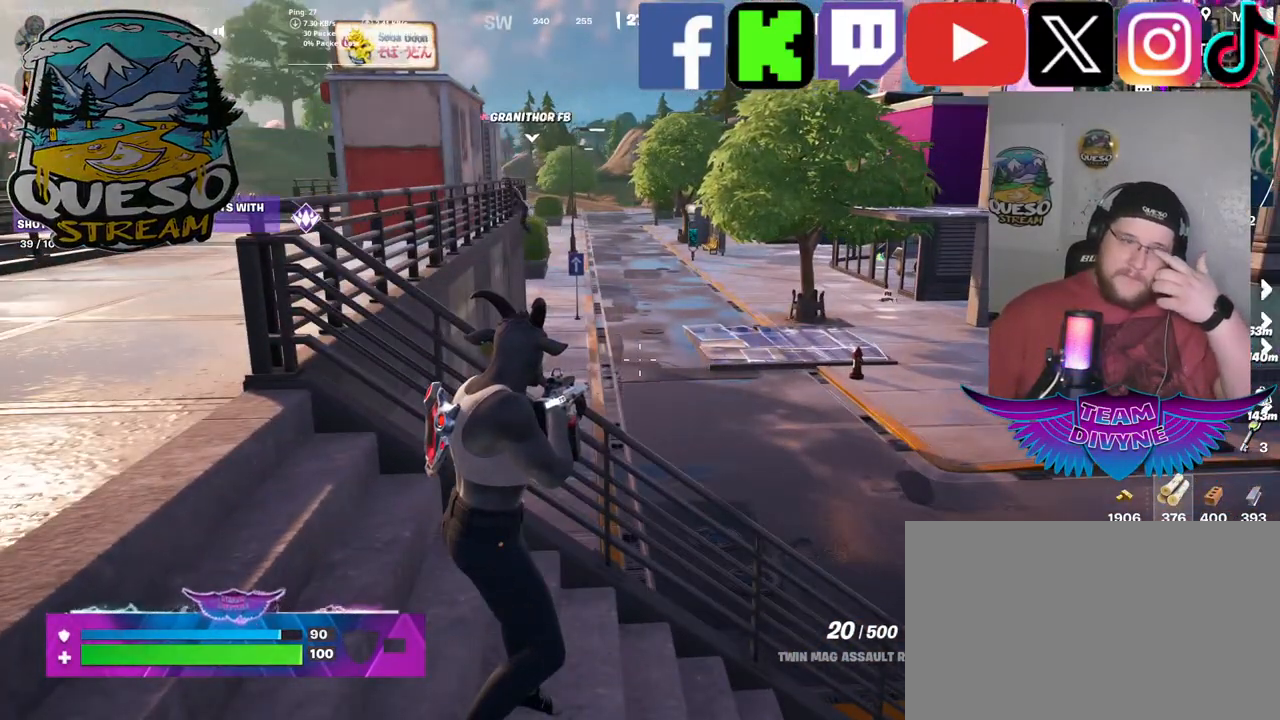
{"keys": [], "mouse": [], "mouse_move": "still", "events": []}
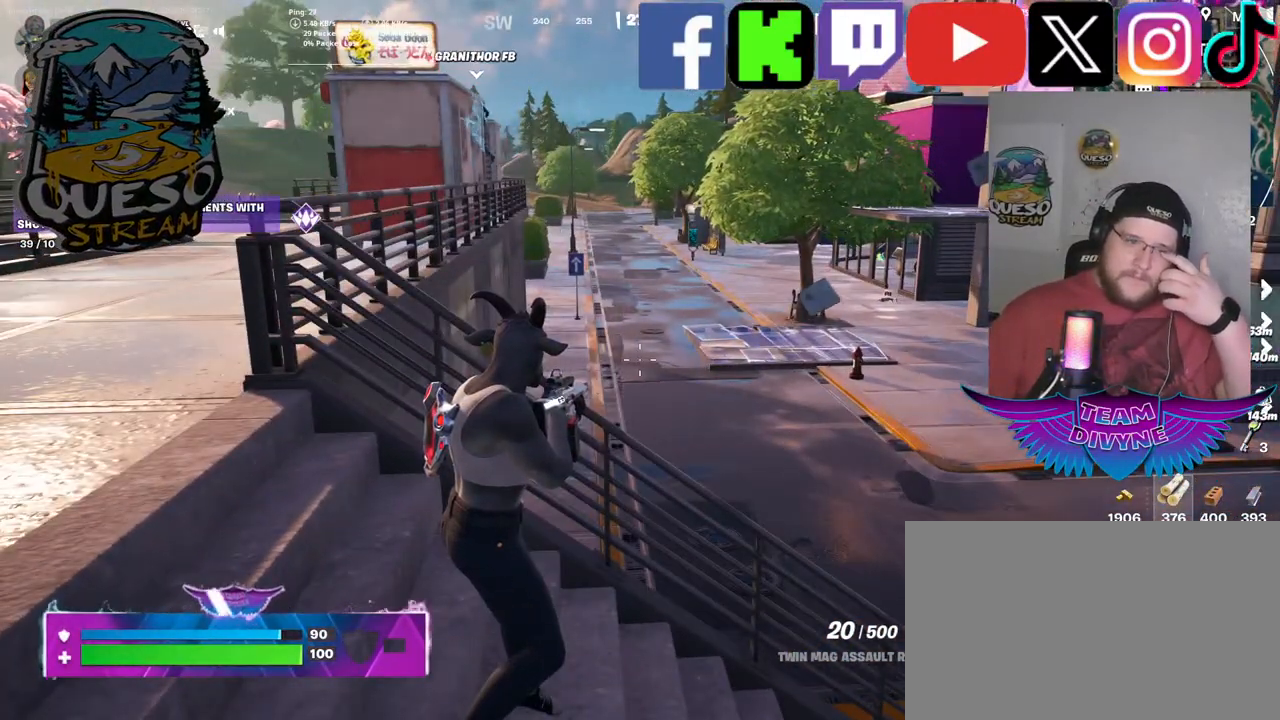
{"keys": [], "mouse": [], "mouse_move": "right", "events": []}
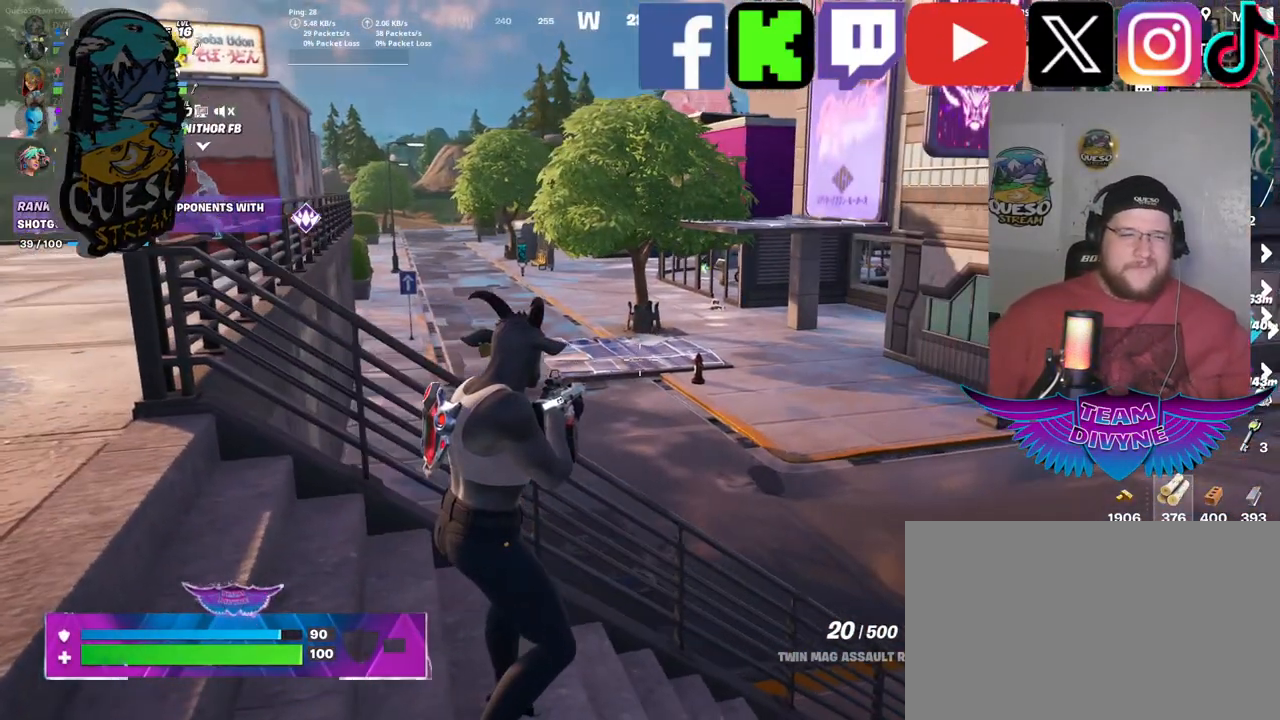
{"keys": [], "mouse": [], "mouse_move": "still", "events": []}
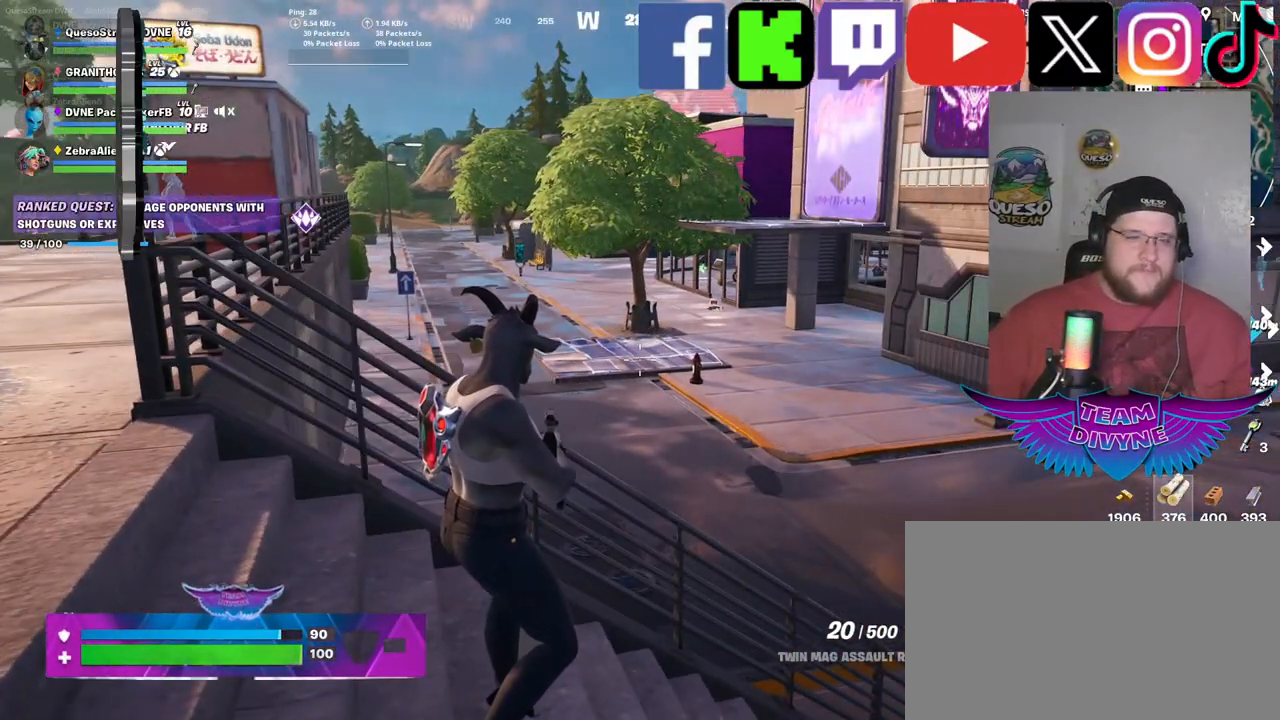
{"keys": [], "mouse": [], "mouse_move": "still", "events": []}
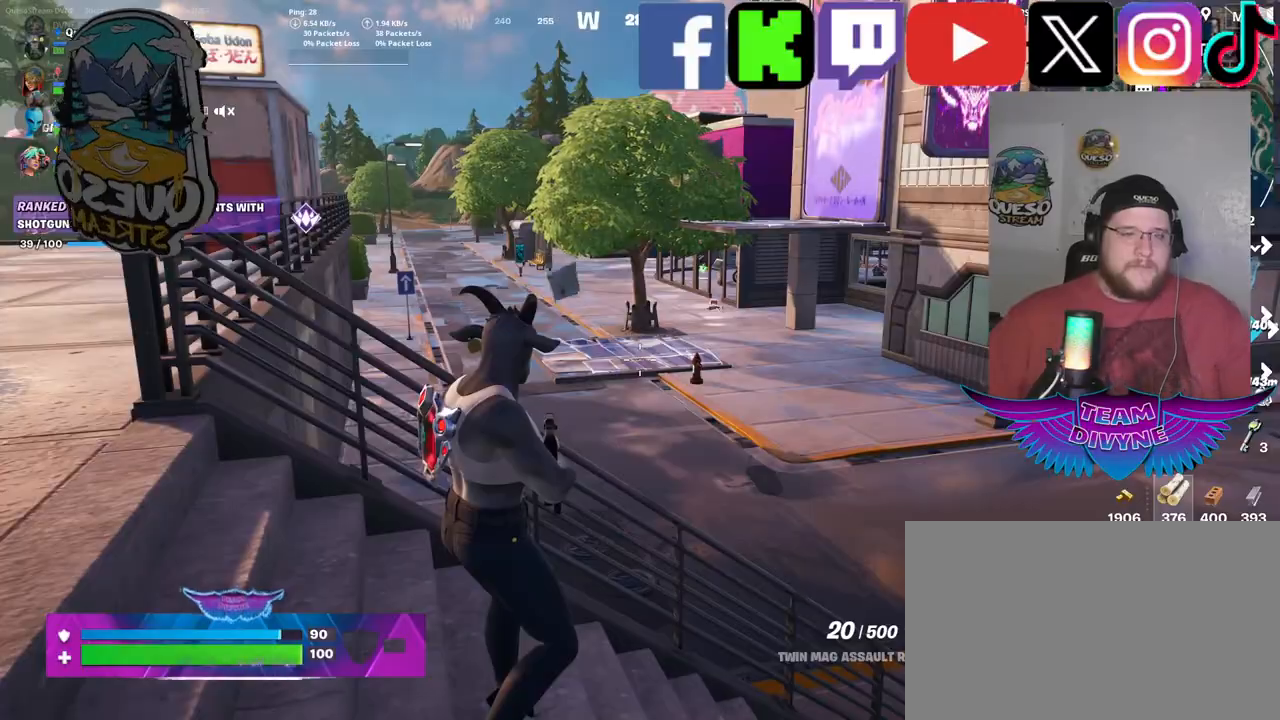
{"keys": [], "mouse": [], "mouse_move": "still", "events": []}
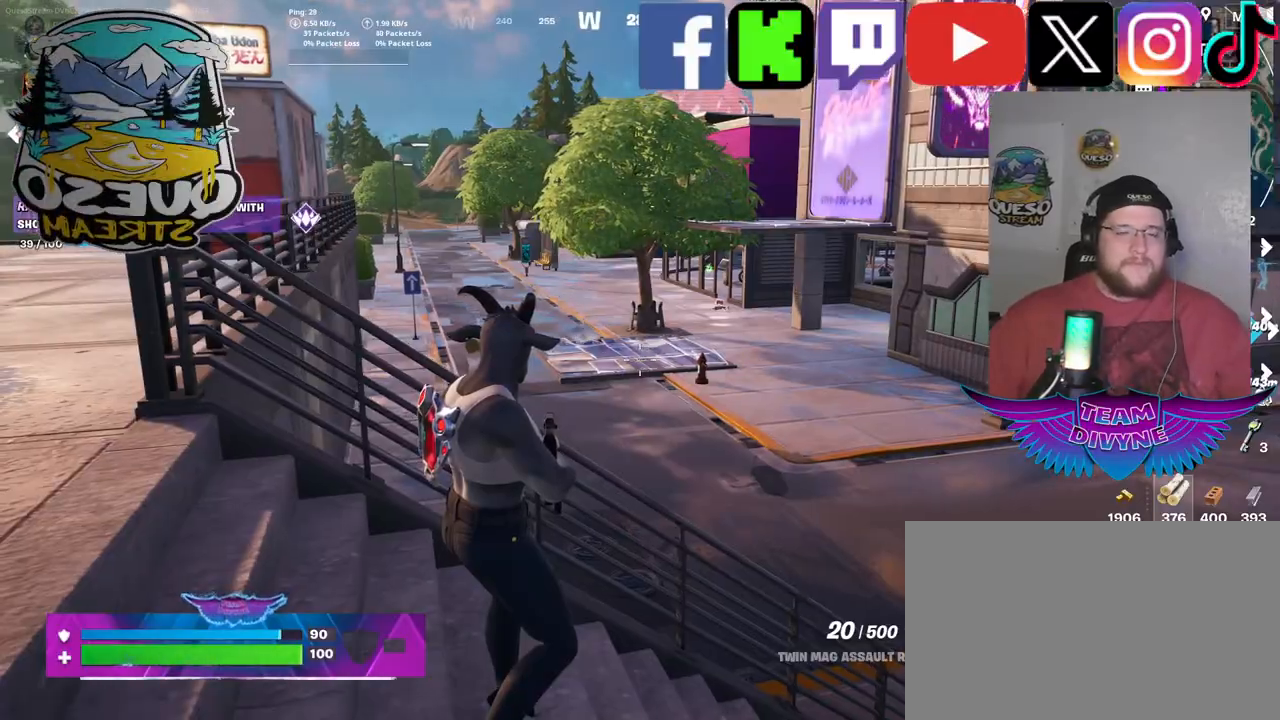
{"keys": ["w"], "mouse": [], "mouse_move": "right", "events": [[434, "w", "down"]]}
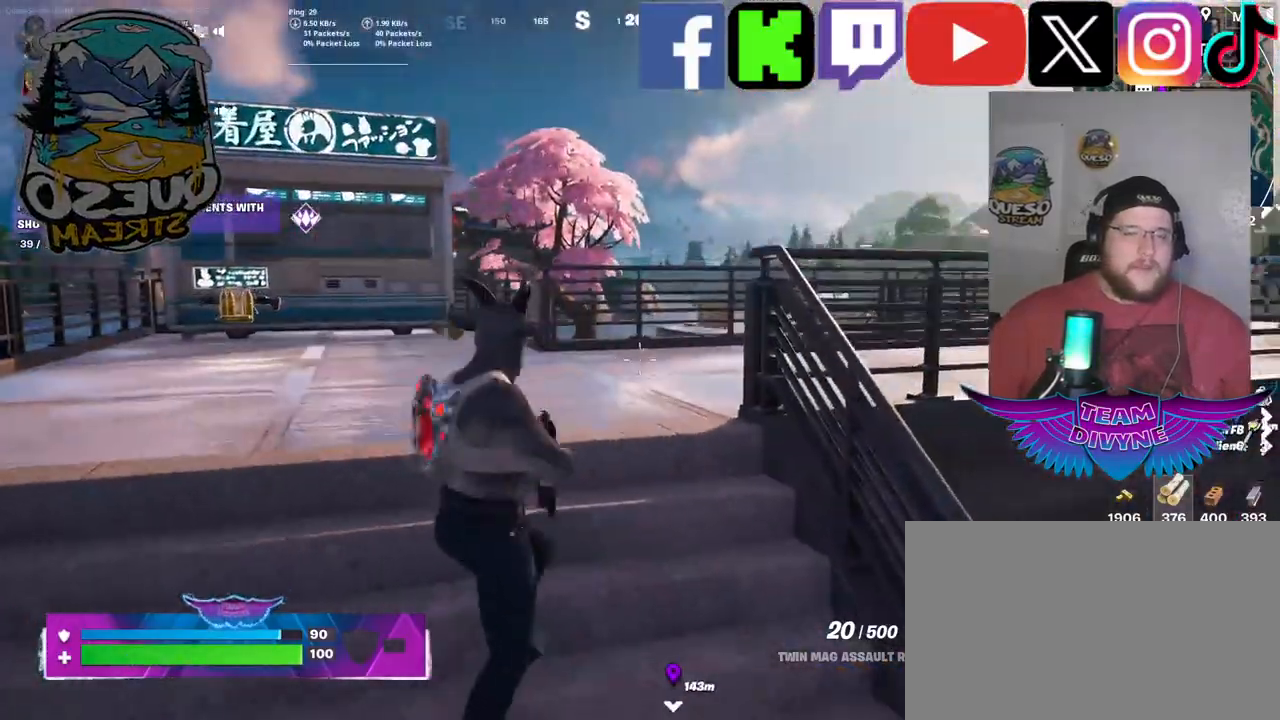
{"keys": ["w"], "mouse": [], "mouse_move": "still", "events": []}
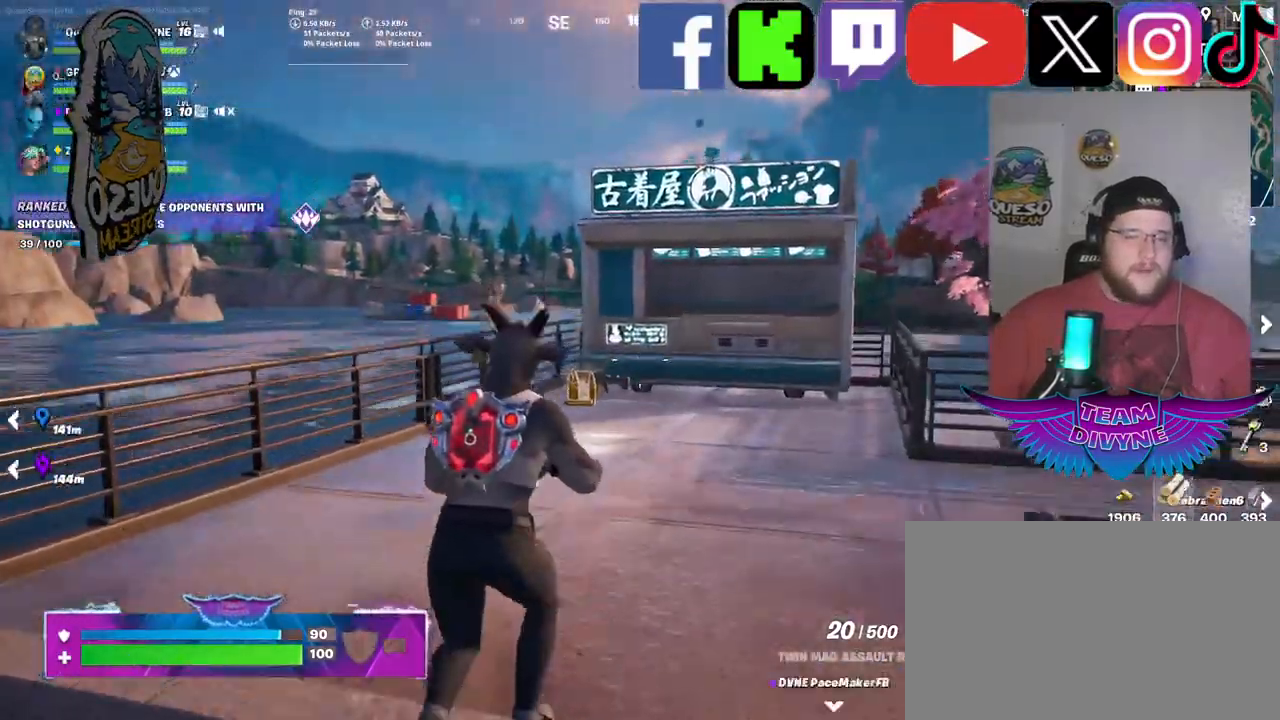
{"keys": ["w"], "mouse": [], "mouse_move": "left", "events": []}
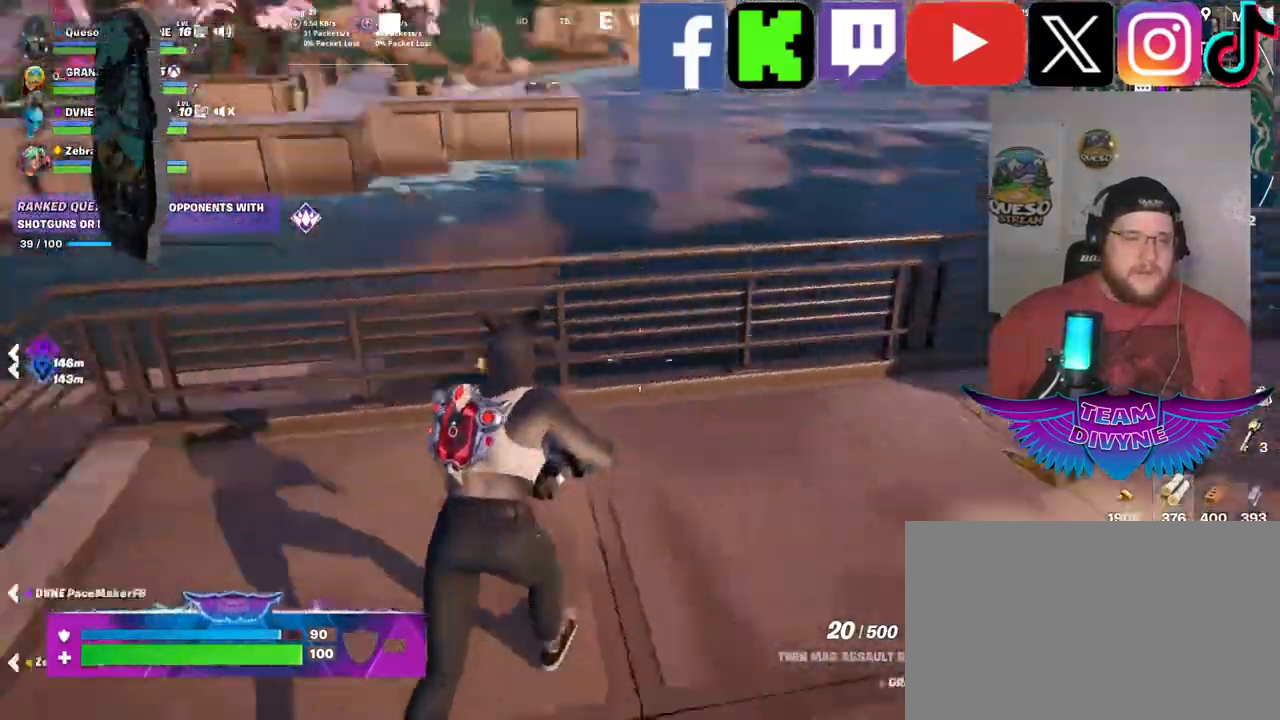
{"keys": [], "mouse": [], "mouse_move": "still", "events": [[150, "w", "up"]]}
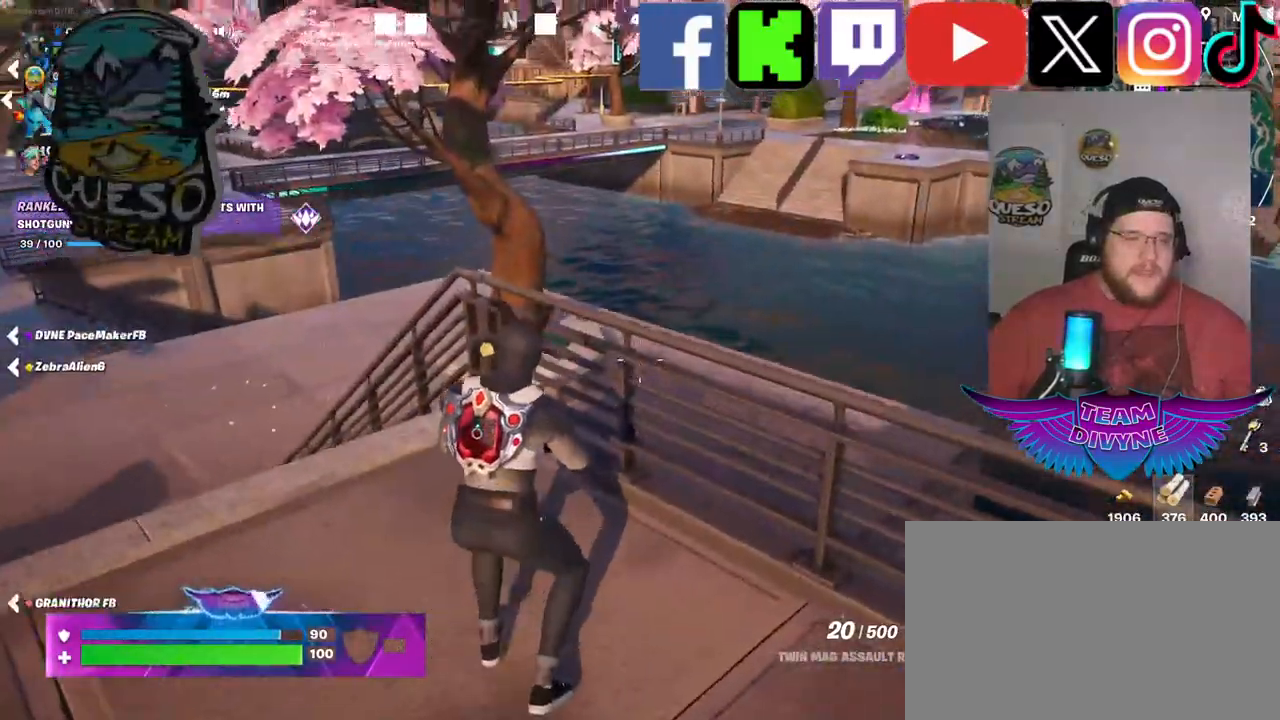
{"keys": [], "mouse": [], "mouse_move": "still", "events": []}
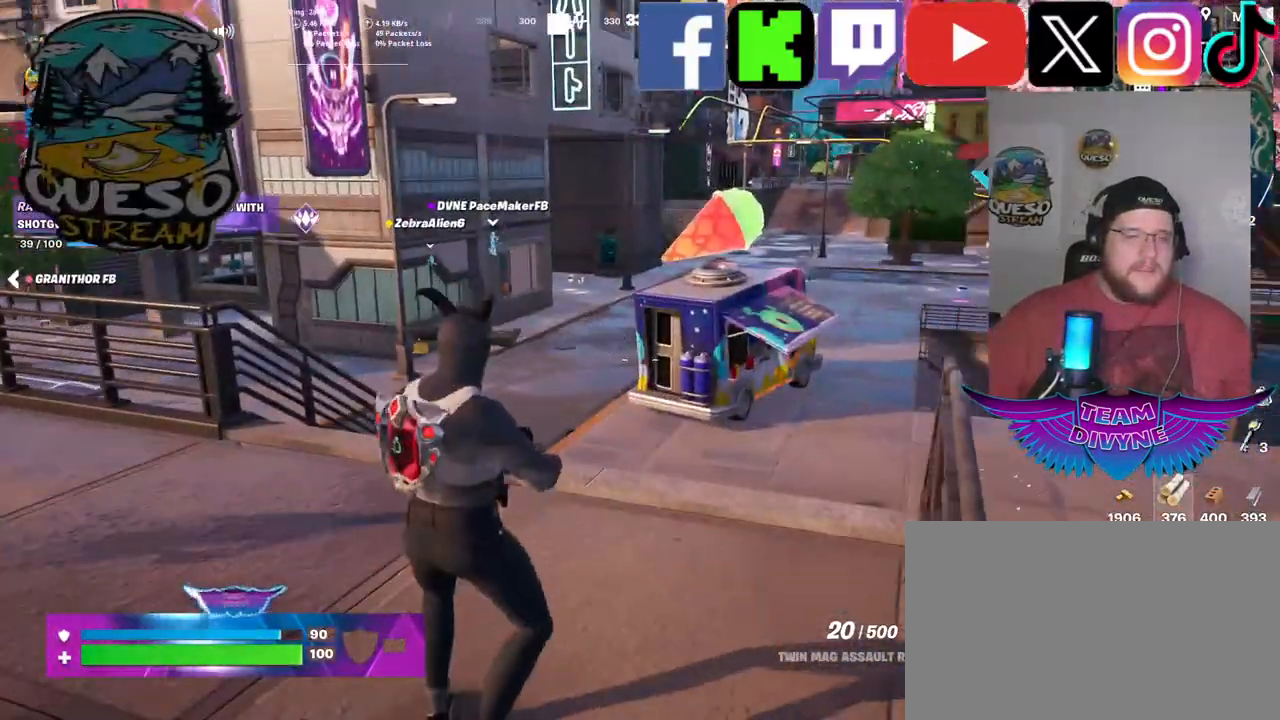
{"keys": ["a"], "mouse": [], "mouse_move": "still", "events": [[150, "a", "down"]]}
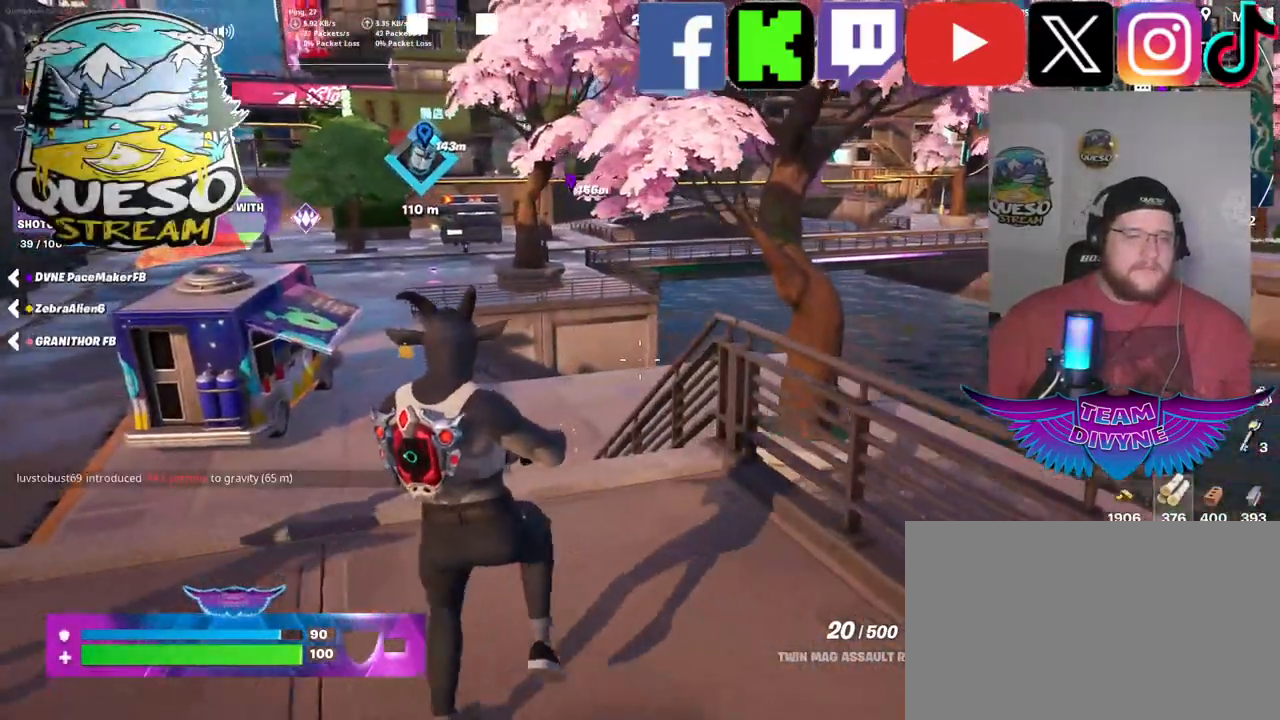
{"keys": ["w"], "mouse": [], "mouse_move": "still", "events": [[200, "w", "down"], [300, "a", "up"]]}